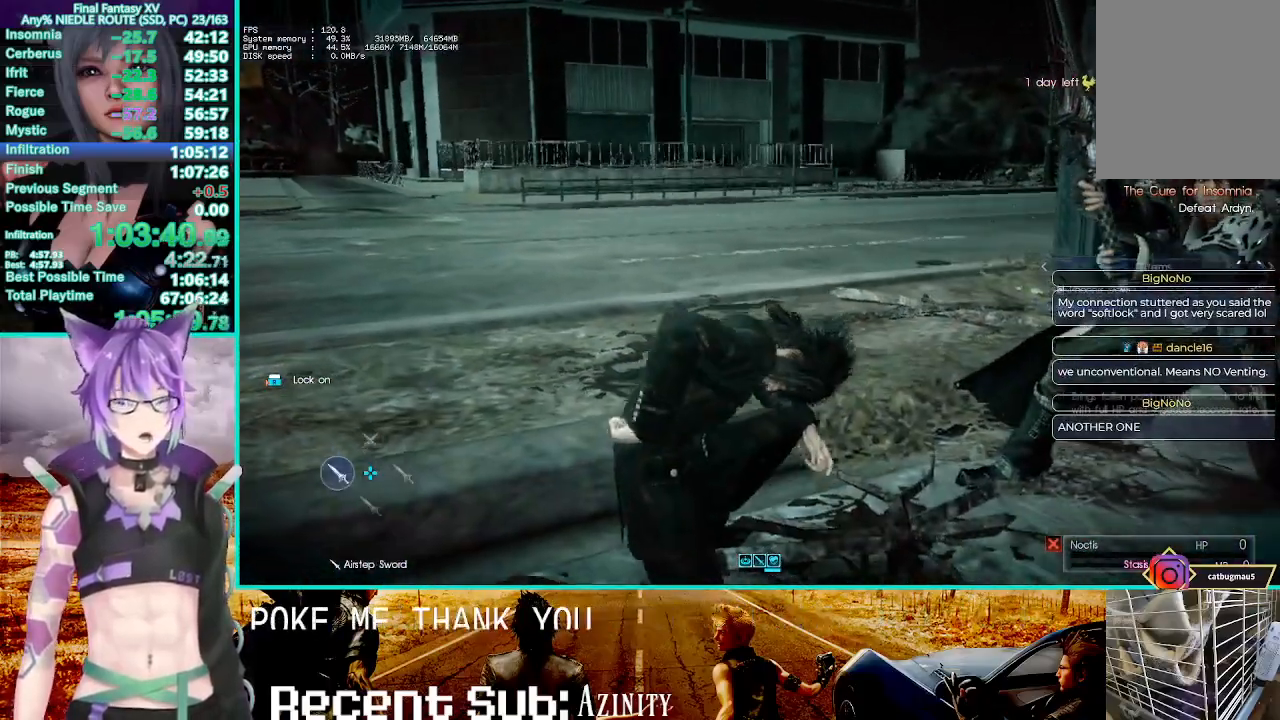
Gameplay with a controller (PlayStation layout); each line is a JSON object with the inputs held at the frame after it. "events" lists button and stick changes between this image and that frame as [ms after this image, input, new state], when the widget could be followed in between.
{"buttons": [], "left_stick": "left", "right_stick": "right", "events": []}
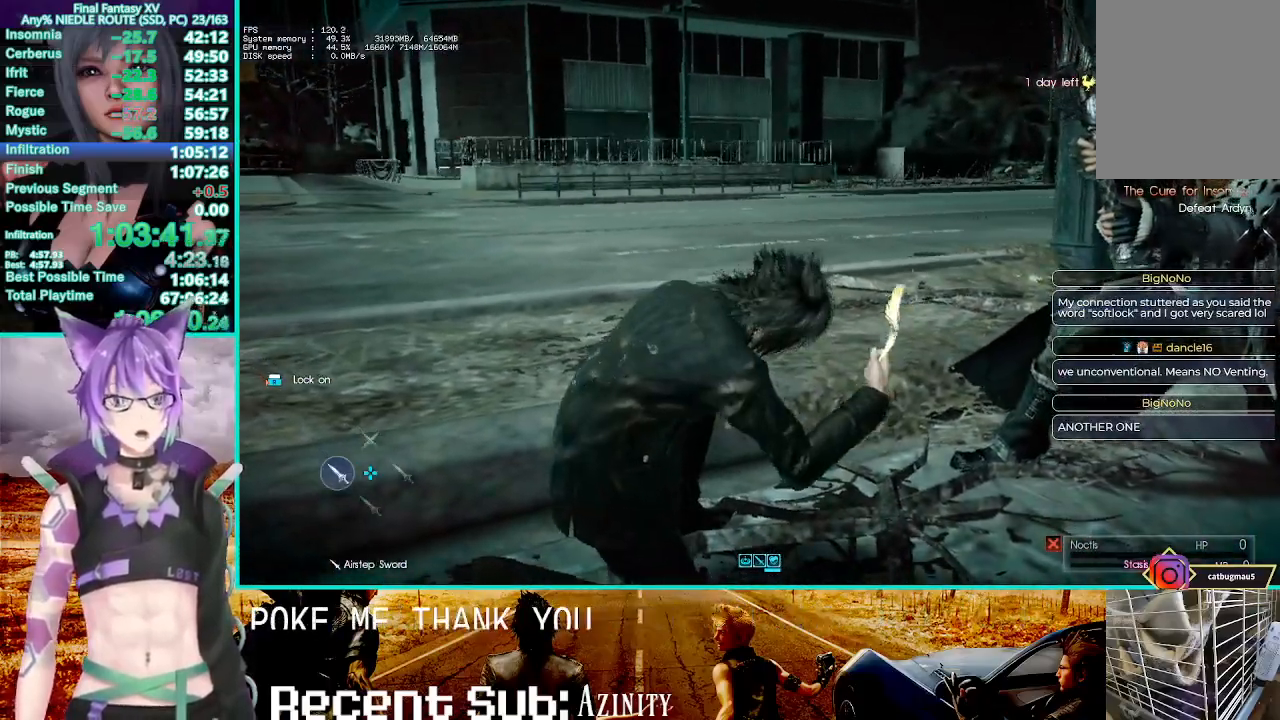
{"buttons": [], "left_stick": "left", "right_stick": "right", "events": []}
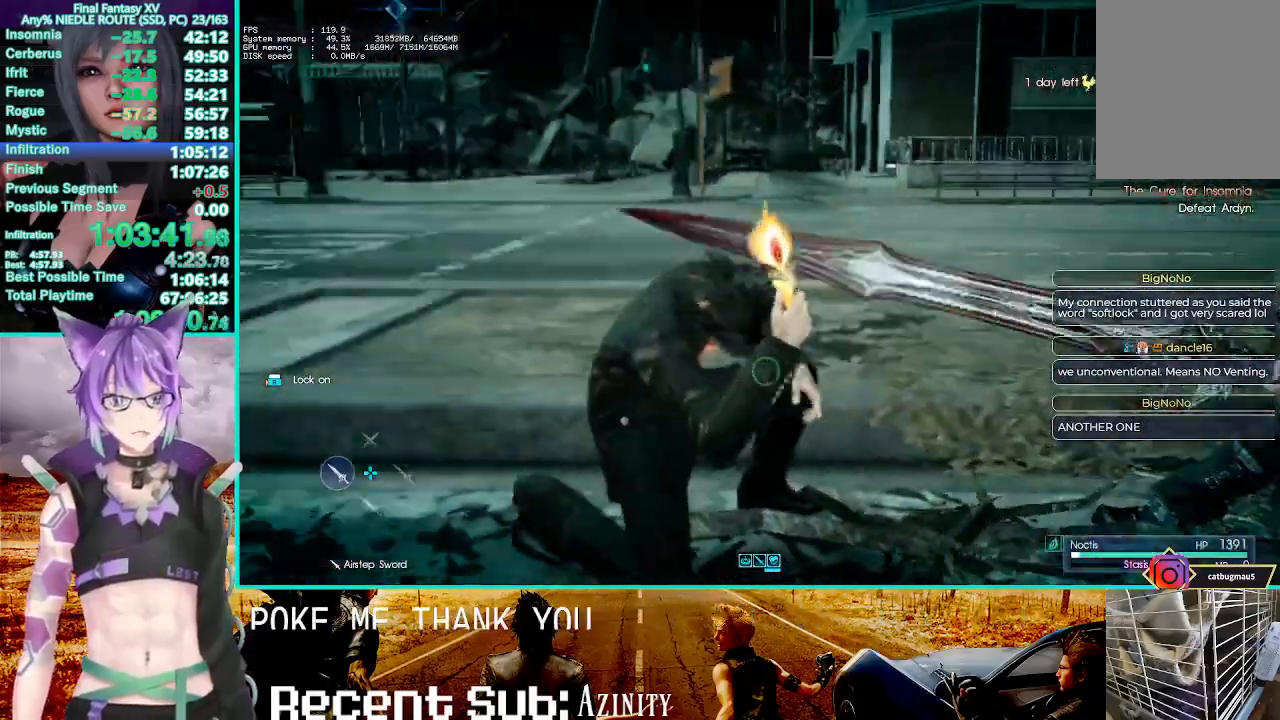
{"buttons": ["CROSS"], "left_stick": "up", "right_stick": "center", "events": [[250, "left_stick", "up"], [283, "right_stick", "center"], [483, "CROSS", "down"]]}
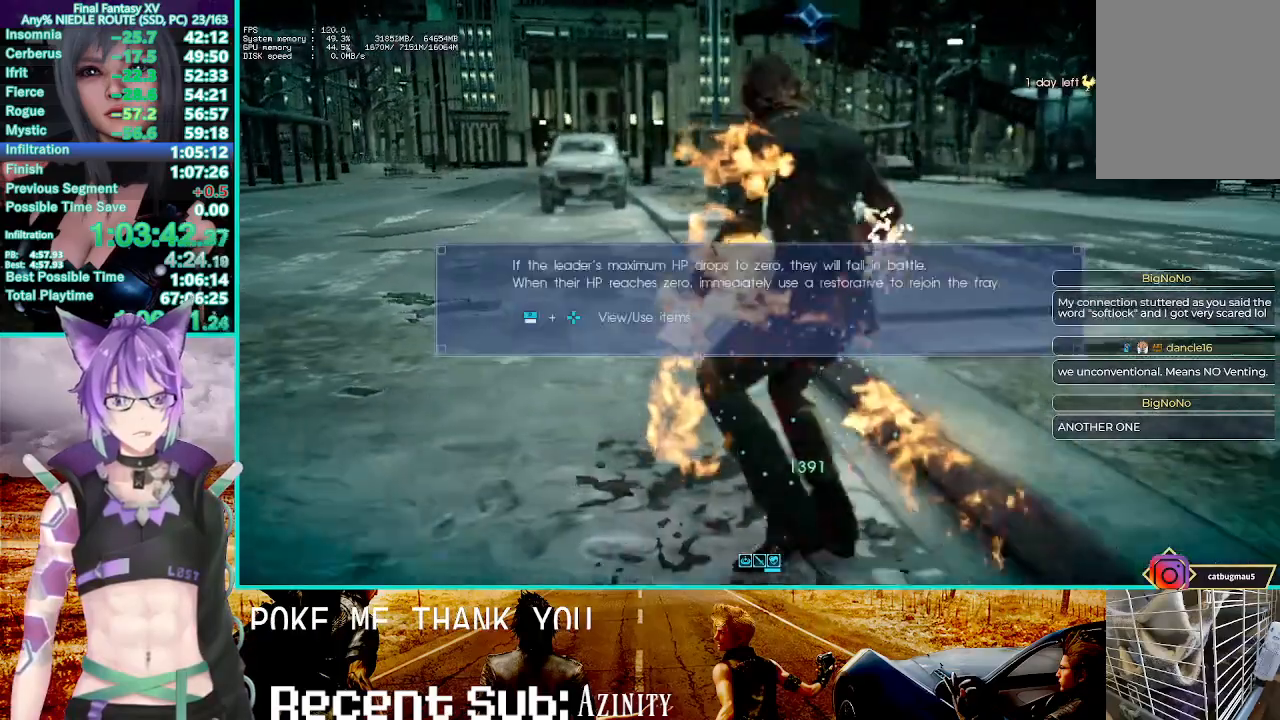
{"buttons": ["TRIANGLE"], "left_stick": "up", "right_stick": "center", "events": [[167, "CROSS", "up"], [383, "TRIANGLE", "down"]]}
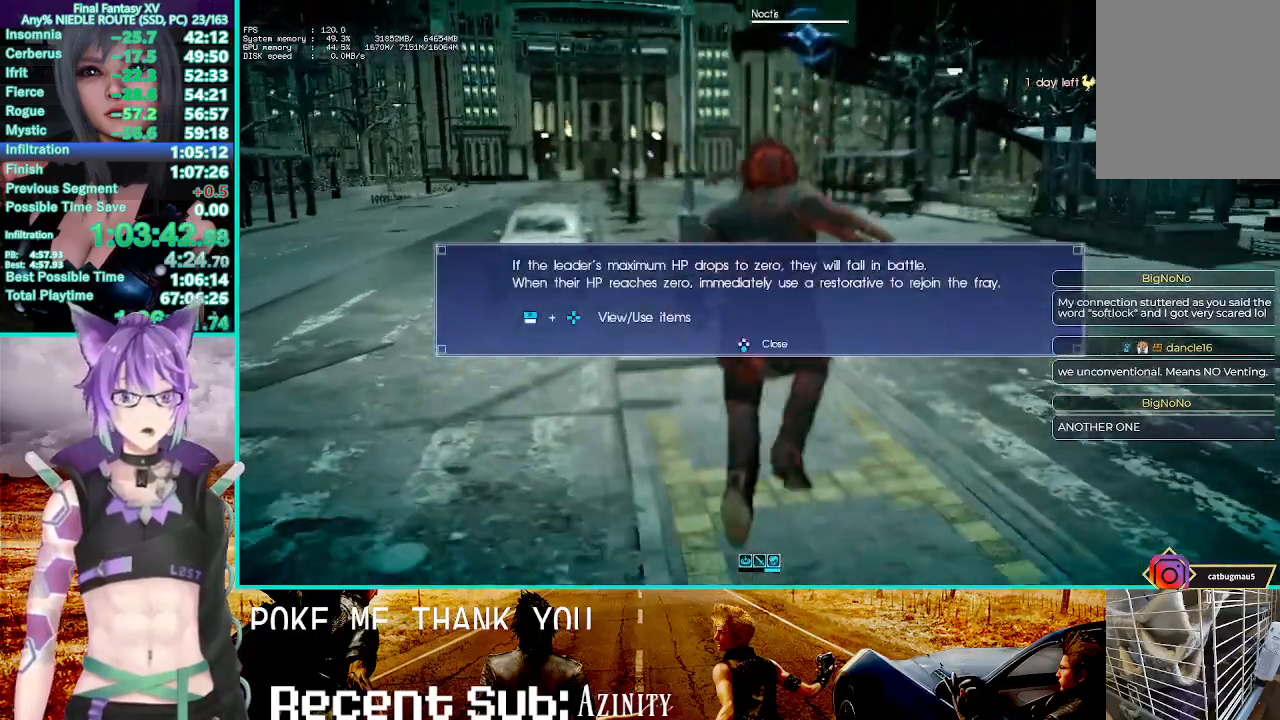
{"buttons": ["TRIANGLE"], "left_stick": "center", "right_stick": "center", "events": [[117, "left_stick", "center"]]}
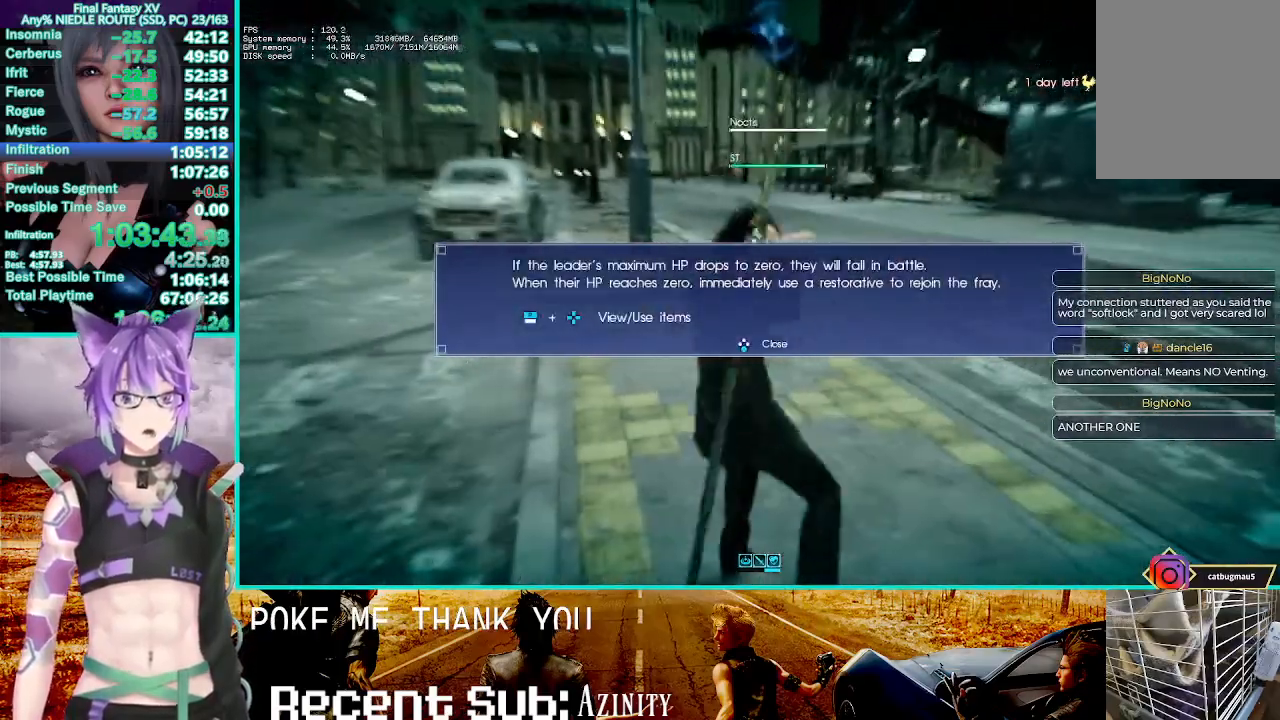
{"buttons": [], "left_stick": "center", "right_stick": "center", "events": [[250, "TRIANGLE", "up"], [317, "CROSS", "down"], [417, "CROSS", "up"]]}
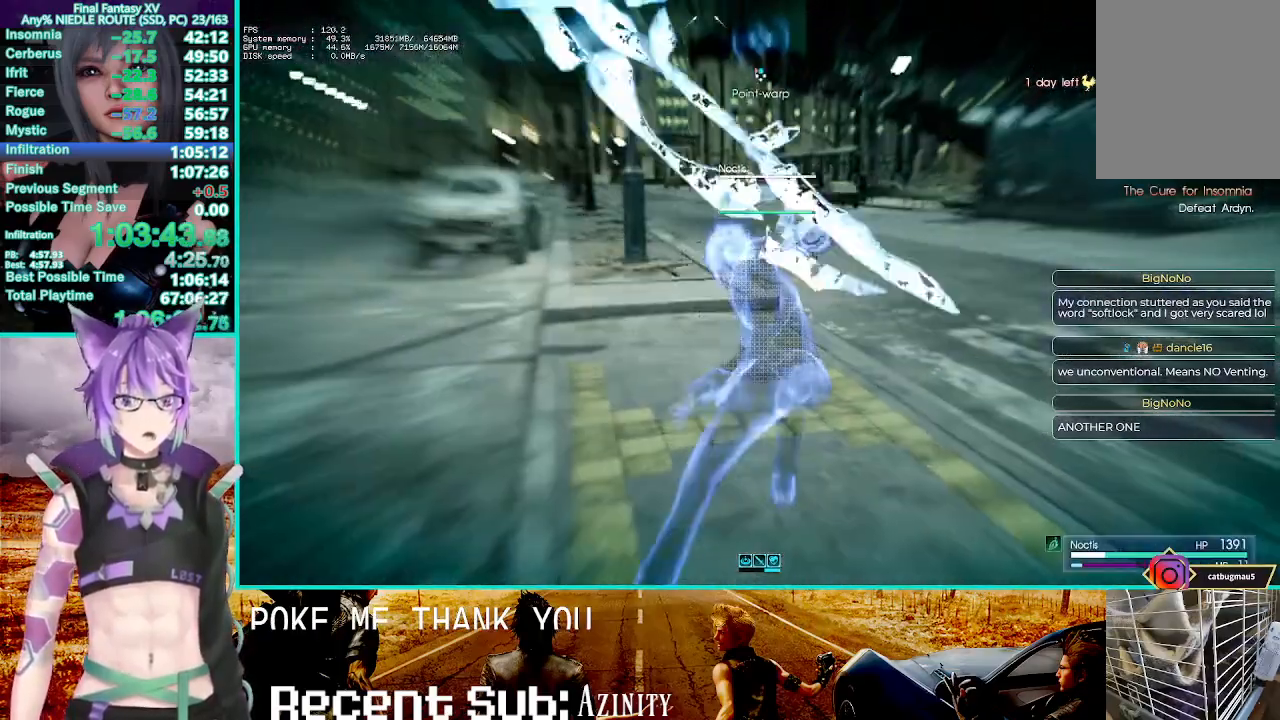
{"buttons": [], "left_stick": "center", "right_stick": "center", "events": []}
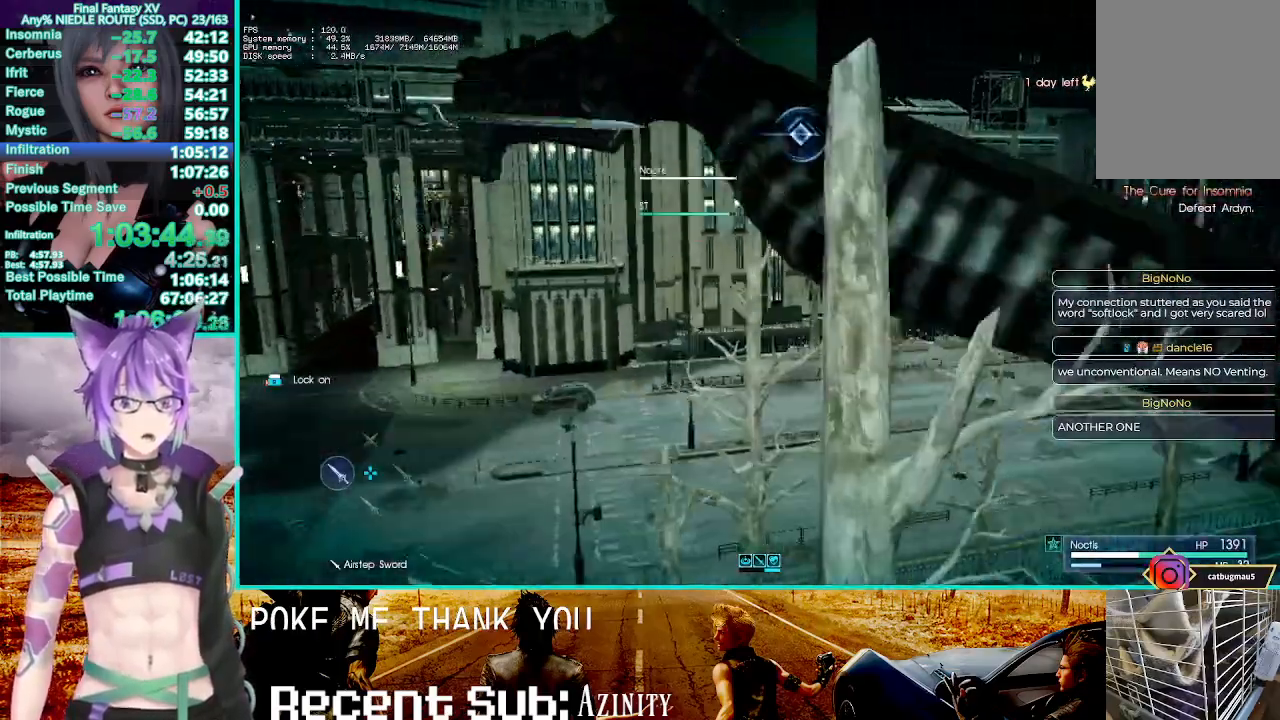
{"buttons": [], "left_stick": "center", "right_stick": "down-right", "events": [[350, "right_stick", "down"], [433, "right_stick", "down-right"]]}
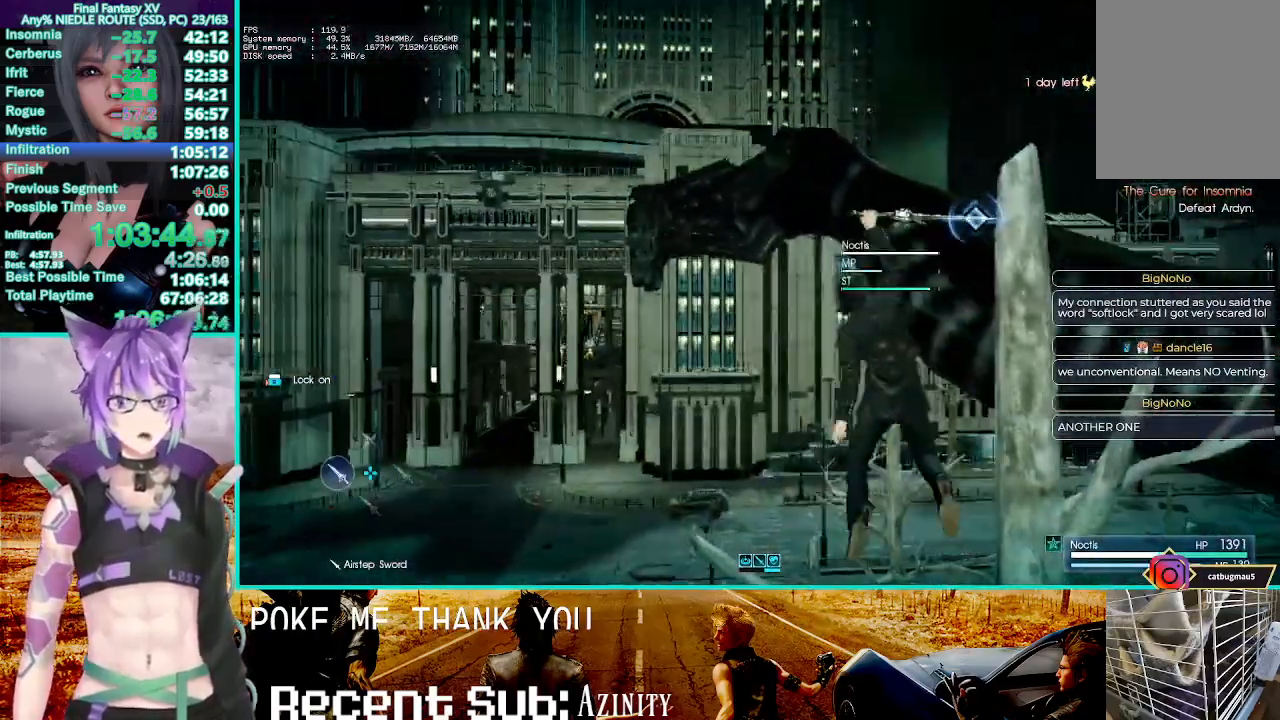
{"buttons": [], "left_stick": "center", "right_stick": "down-right", "events": []}
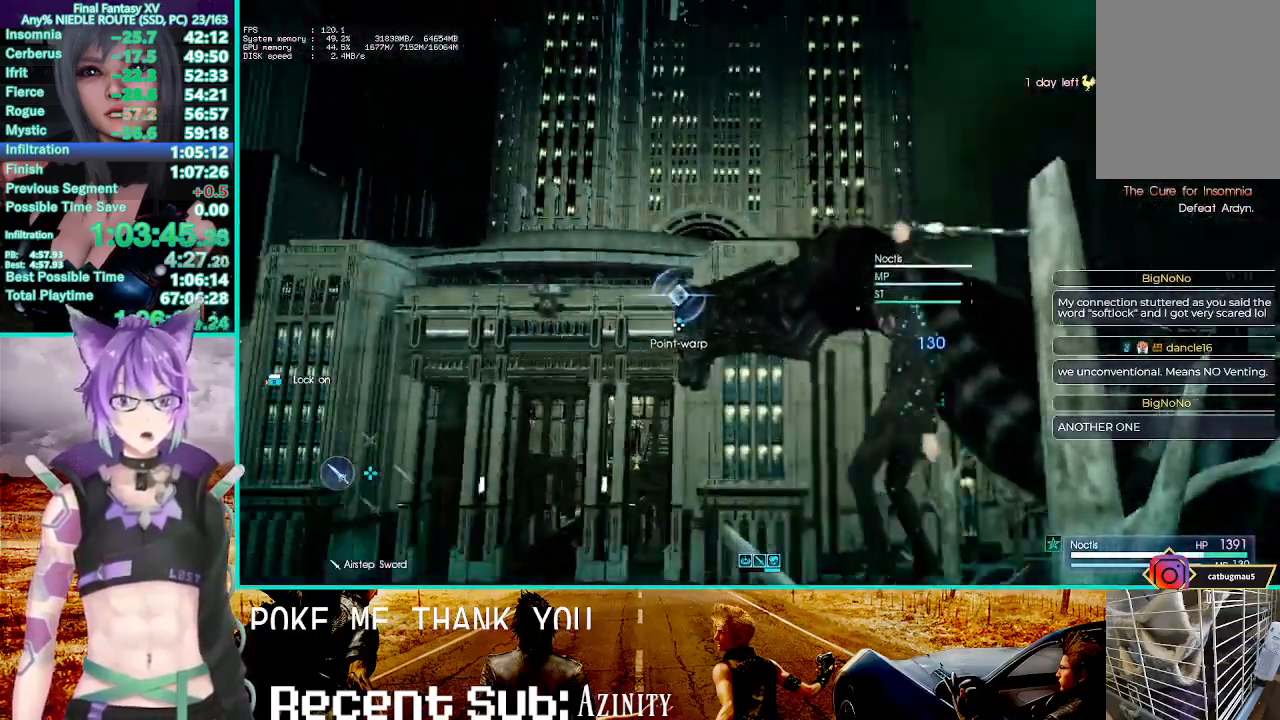
{"buttons": [], "left_stick": "center", "right_stick": "center", "events": [[17, "right_stick", "center"], [350, "right_stick", "down"], [433, "right_stick", "center"]]}
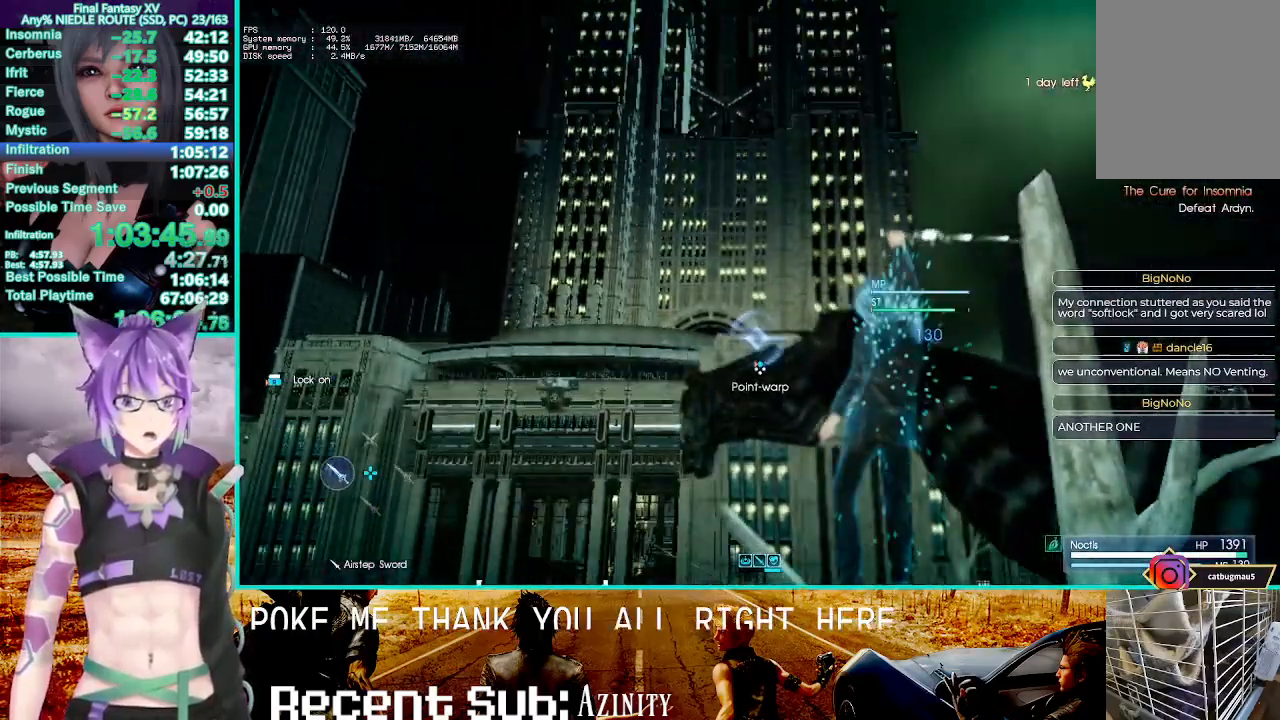
{"buttons": ["TRIANGLE"], "left_stick": "center", "right_stick": "center", "events": [[100, "TRIANGLE", "down"]]}
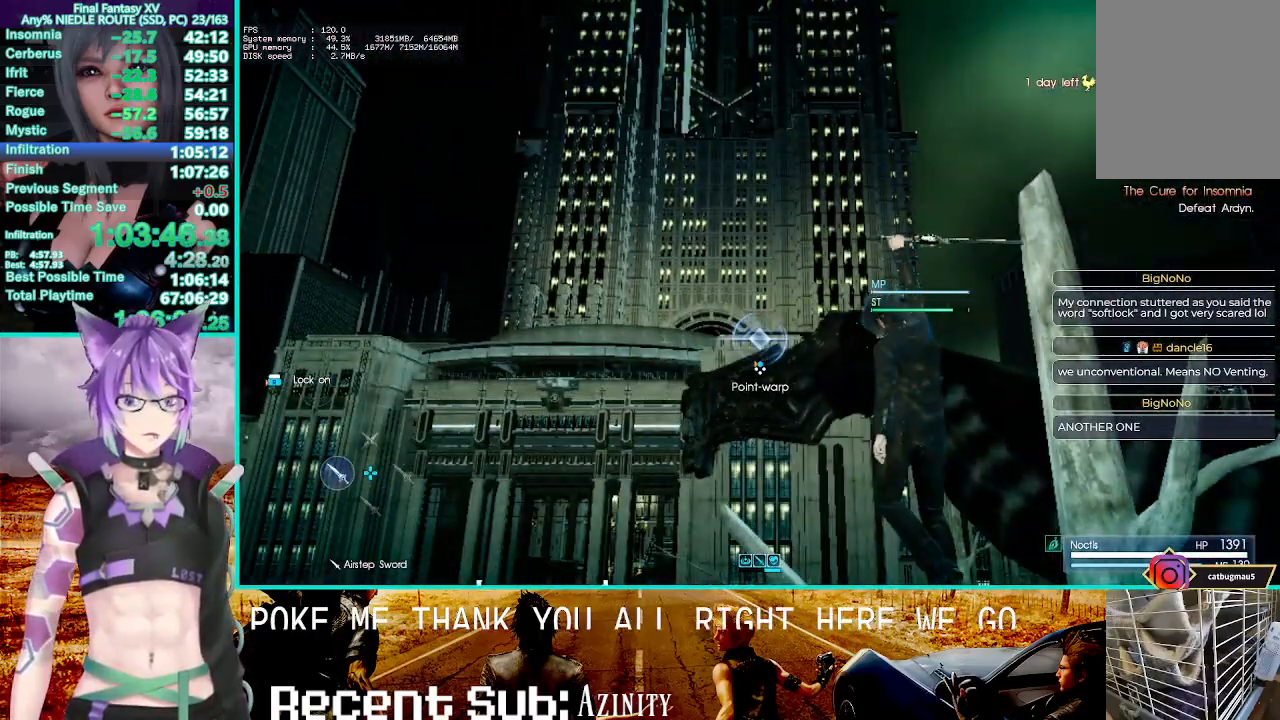
{"buttons": [], "left_stick": "center", "right_stick": "center", "events": [[383, "TRIANGLE", "up"]]}
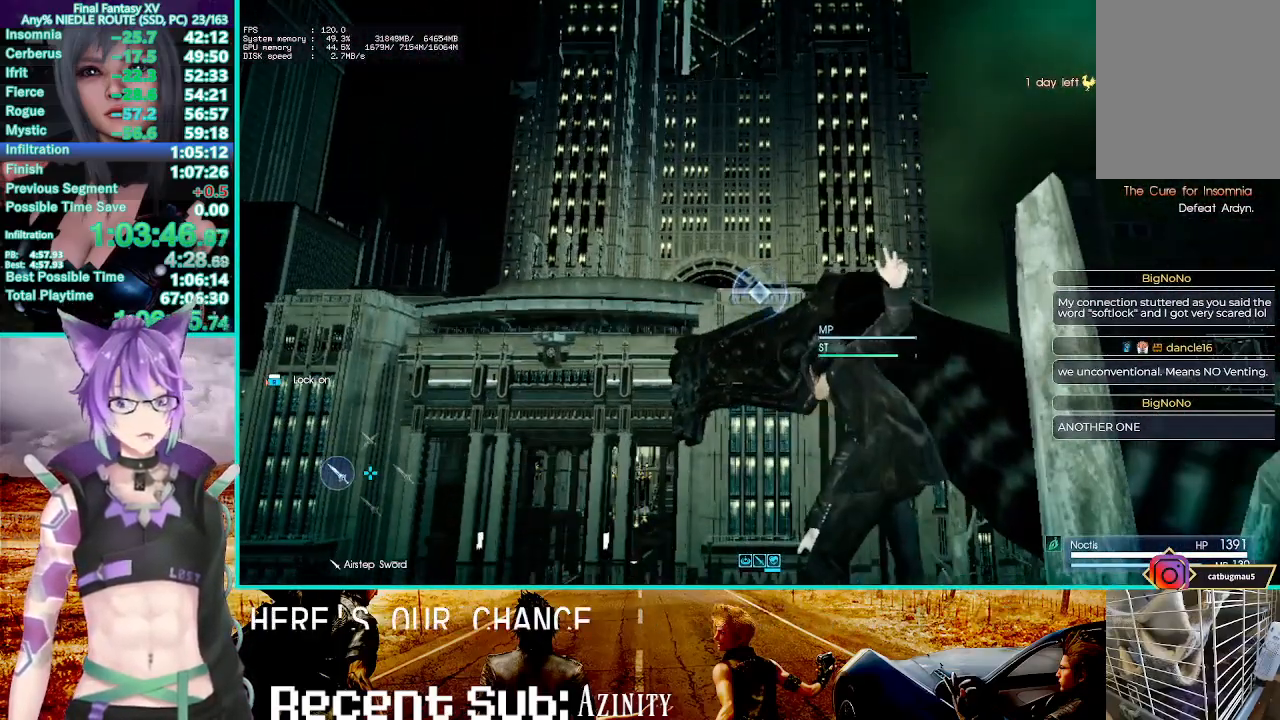
{"buttons": [], "left_stick": "center", "right_stick": "center", "events": []}
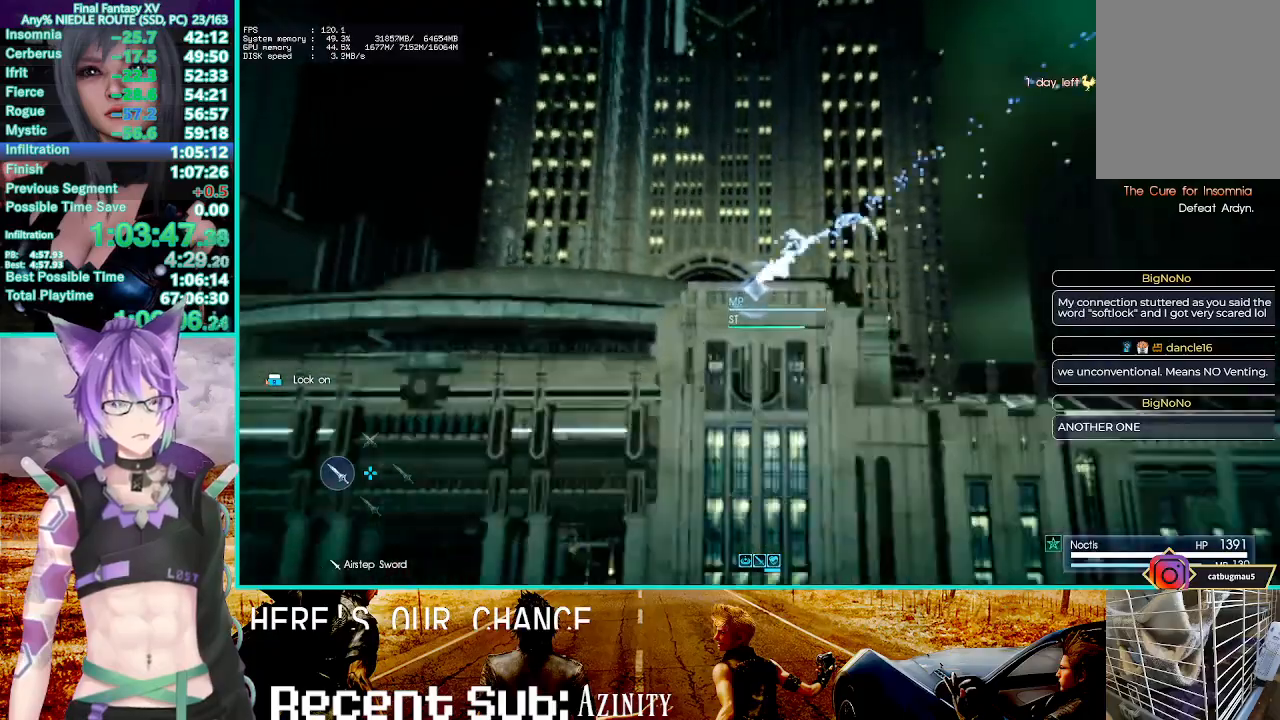
{"buttons": [], "left_stick": "center", "right_stick": "center", "events": []}
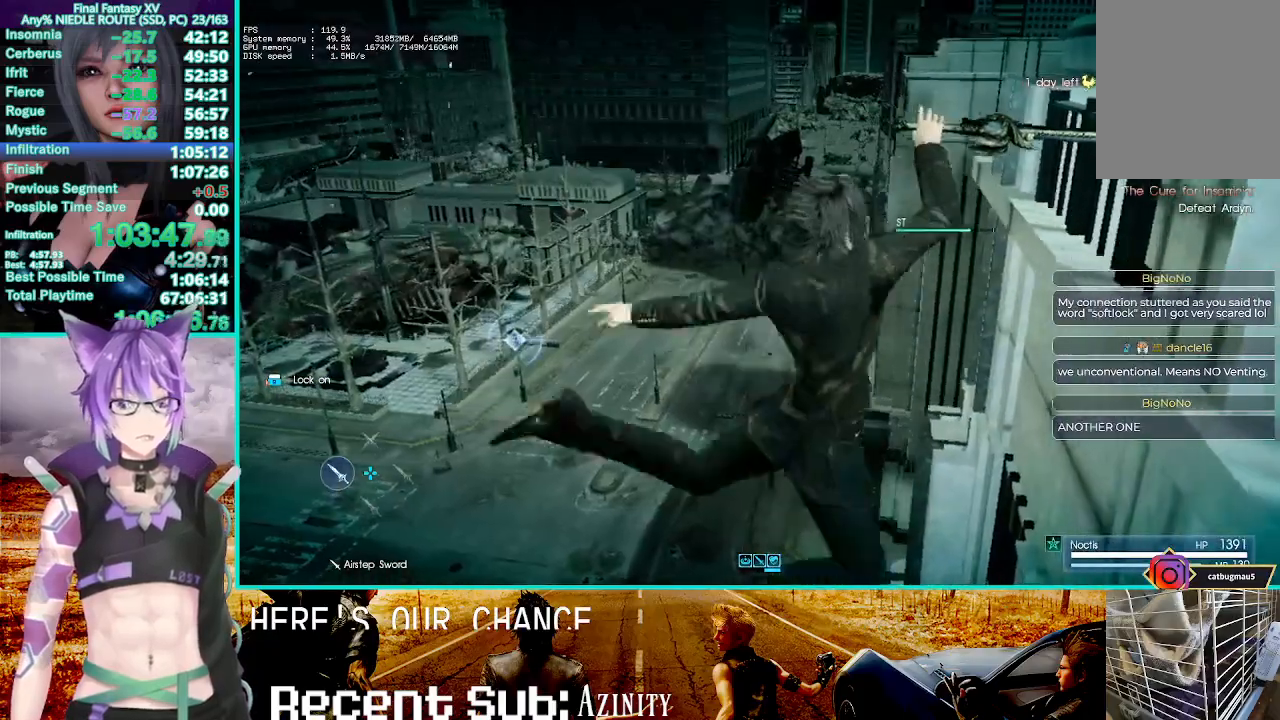
{"buttons": [], "left_stick": "center", "right_stick": "up-left", "events": [[150, "right_stick", "up-left"]]}
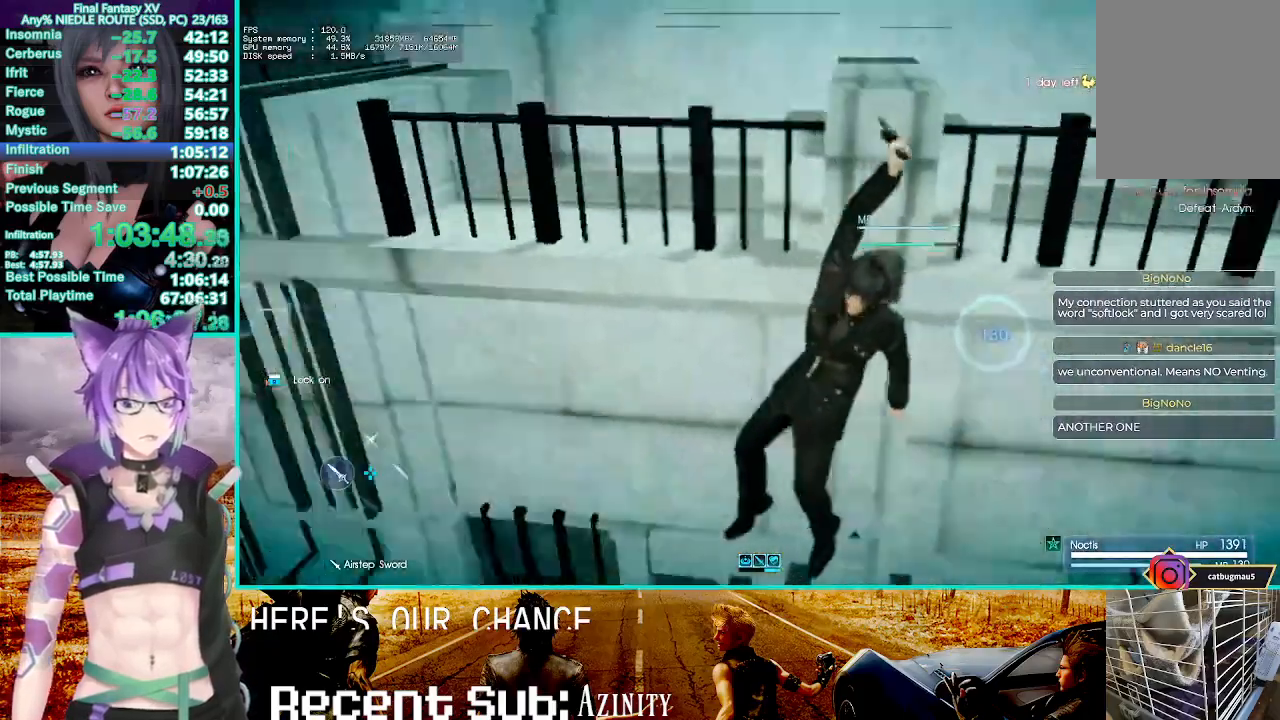
{"buttons": ["TRIANGLE"], "left_stick": "up", "right_stick": "center", "events": [[217, "left_stick", "up"], [283, "CROSS", "down"], [317, "right_stick", "center"], [367, "CROSS", "up"], [450, "TRIANGLE", "down"]]}
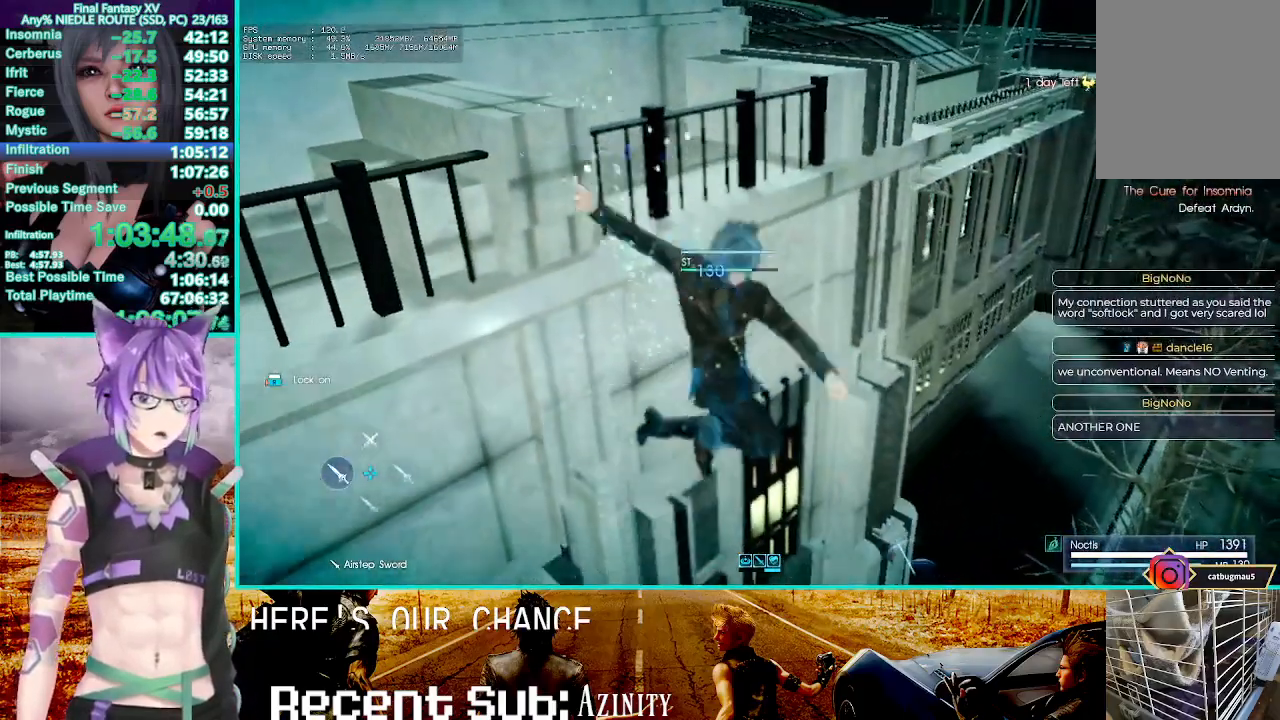
{"buttons": [], "left_stick": "up", "right_stick": "right", "events": [[17, "TRIANGLE", "up"], [83, "TRIANGLE", "down"], [167, "TRIANGLE", "up"], [333, "right_stick", "right"]]}
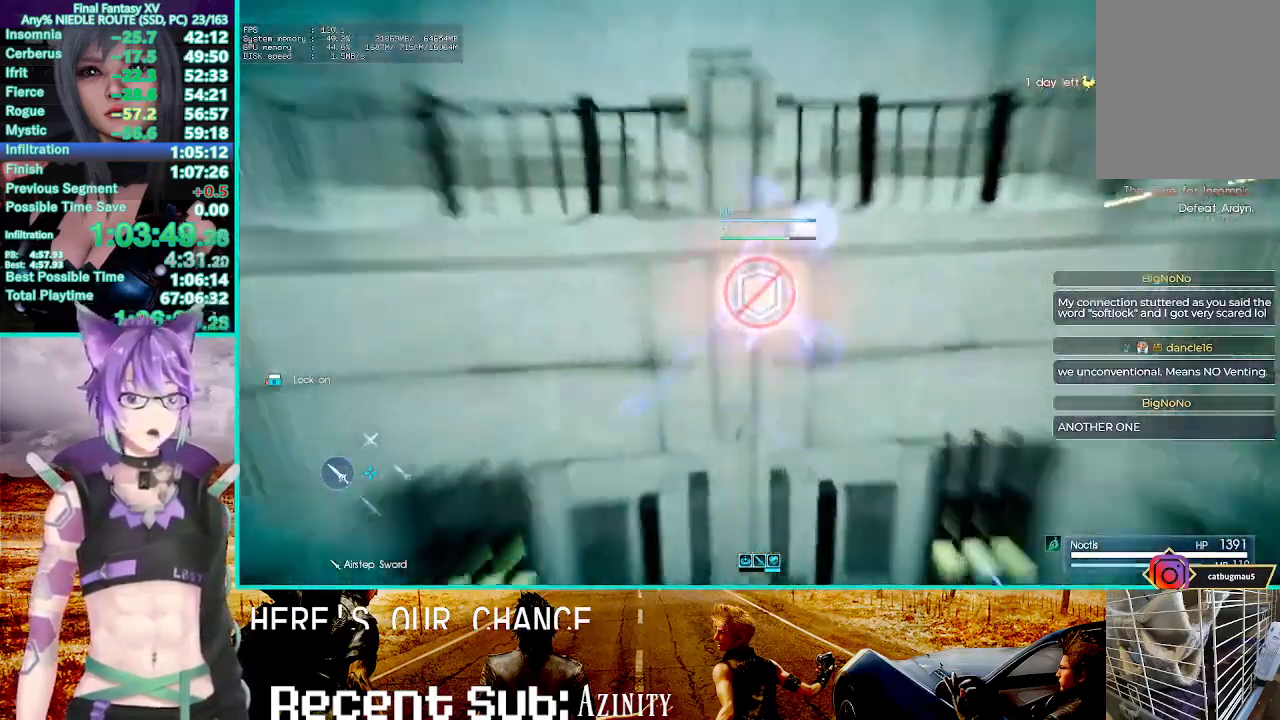
{"buttons": [], "left_stick": "up", "right_stick": "center", "events": [[150, "right_stick", "center"], [233, "TRIANGLE", "down"], [317, "TRIANGLE", "up"], [367, "TRIANGLE", "down"], [450, "TRIANGLE", "up"]]}
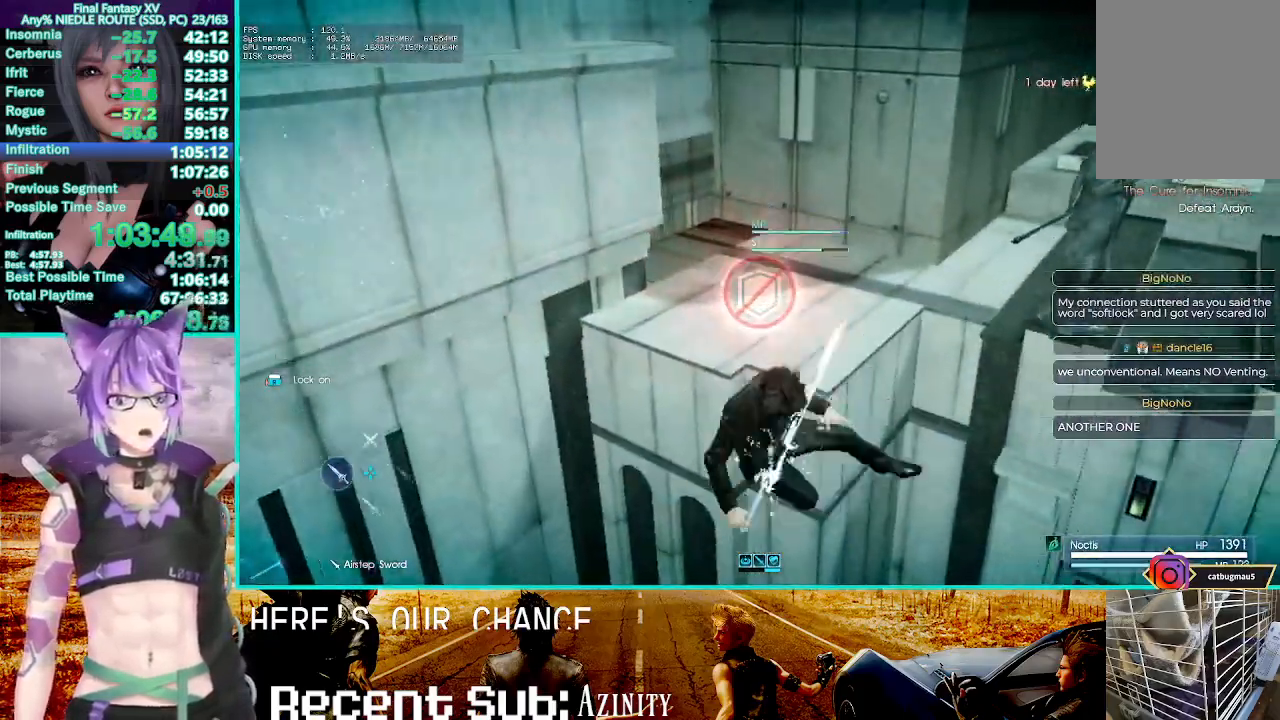
{"buttons": [], "left_stick": "up", "right_stick": "right", "events": [[17, "TRIANGLE", "down"], [67, "TRIANGLE", "up"], [133, "TRIANGLE", "down"], [217, "TRIANGLE", "up"], [417, "right_stick", "right"]]}
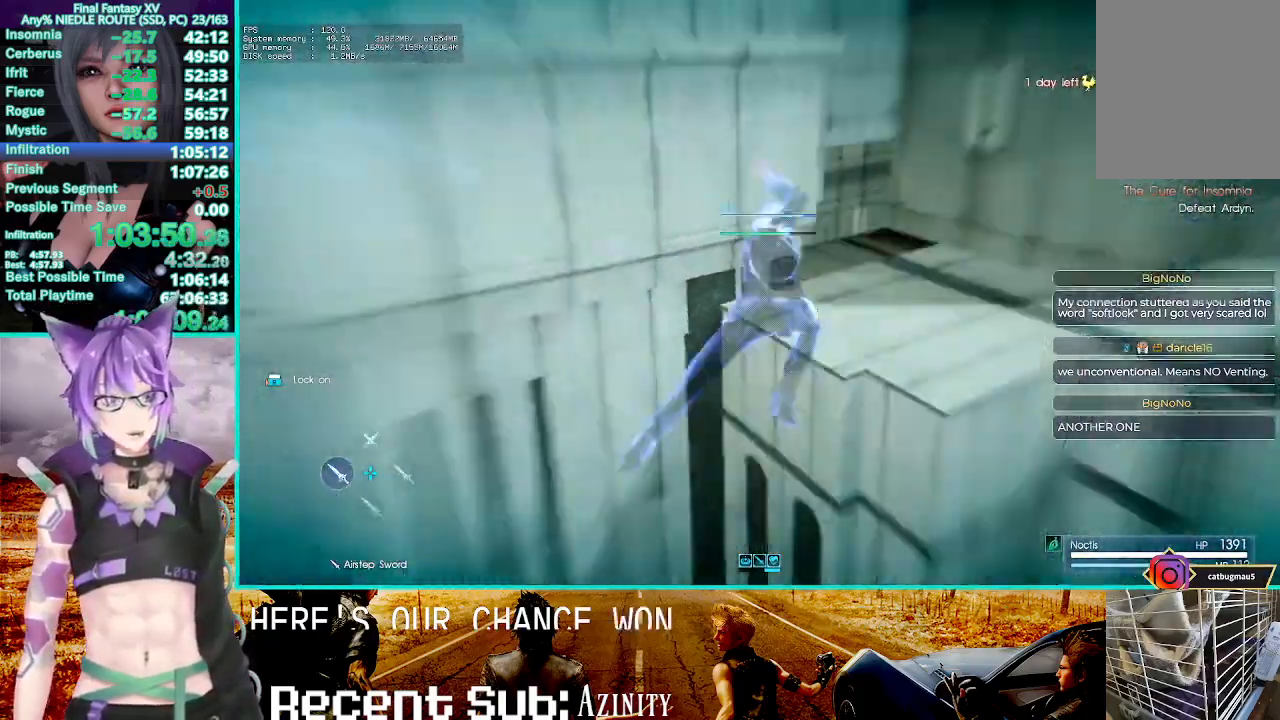
{"buttons": [], "left_stick": "up", "right_stick": "center", "events": [[167, "right_stick", "center"], [250, "TRIANGLE", "down"], [333, "TRIANGLE", "up"], [400, "TRIANGLE", "down"], [467, "TRIANGLE", "up"]]}
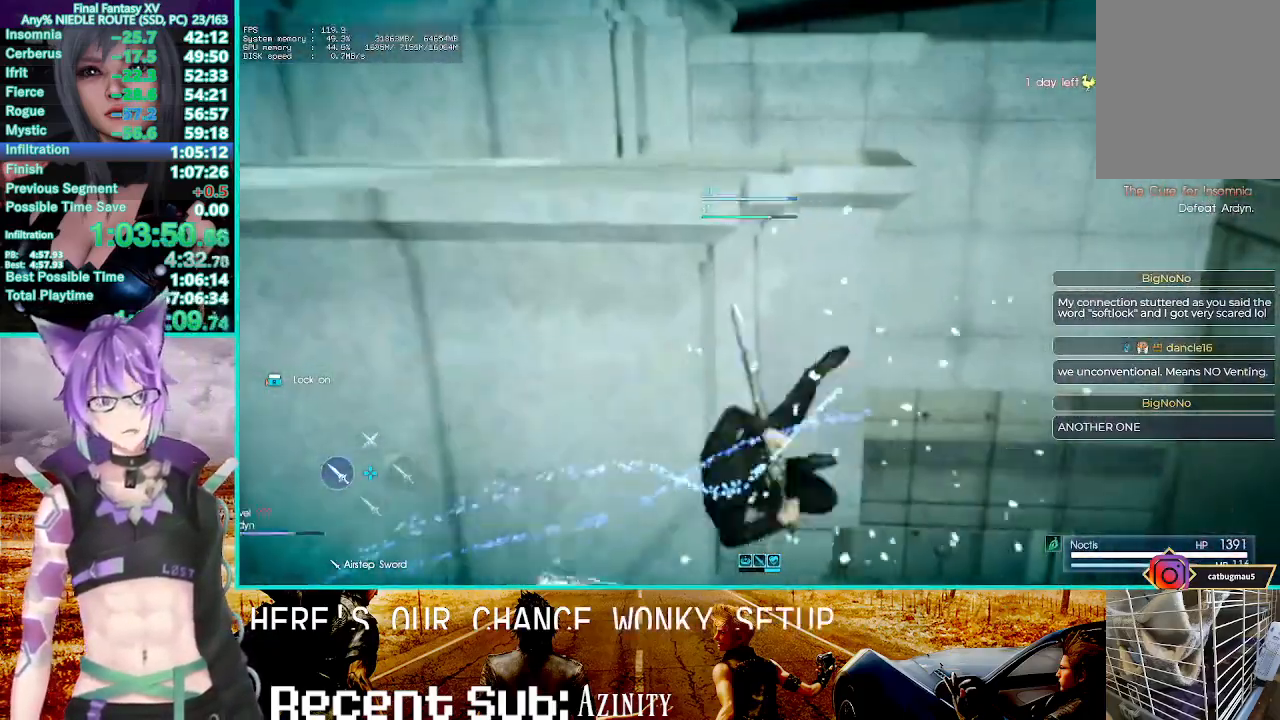
{"buttons": [], "left_stick": "up", "right_stick": "center", "events": [[33, "TRIANGLE", "down"], [100, "TRIANGLE", "up"], [167, "TRIANGLE", "down"], [250, "TRIANGLE", "up"], [283, "TRIANGLE", "down"], [383, "TRIANGLE", "up"]]}
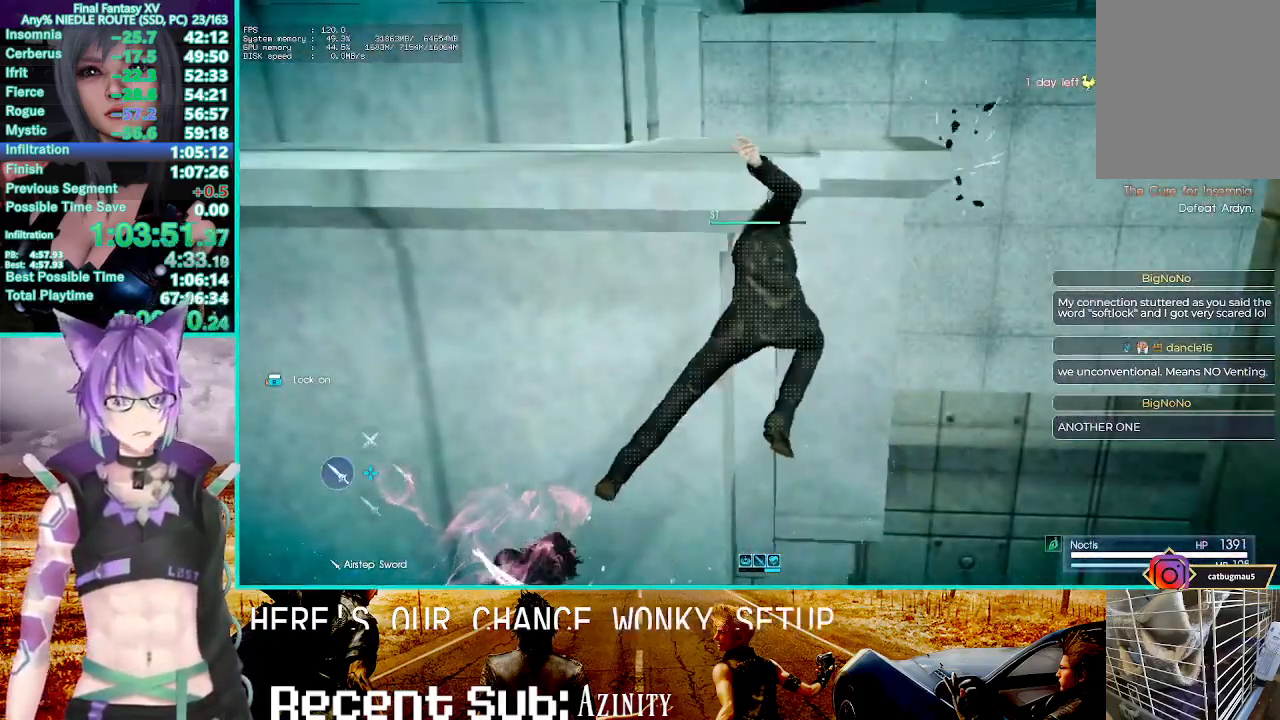
{"buttons": ["TRIANGLE"], "left_stick": "up", "right_stick": "center", "events": [[17, "right_stick", "down-left"], [100, "right_stick", "center"], [200, "TRIANGLE", "down"], [283, "TRIANGLE", "up"], [367, "TRIANGLE", "down"], [450, "TRIANGLE", "up"], [500, "TRIANGLE", "down"]]}
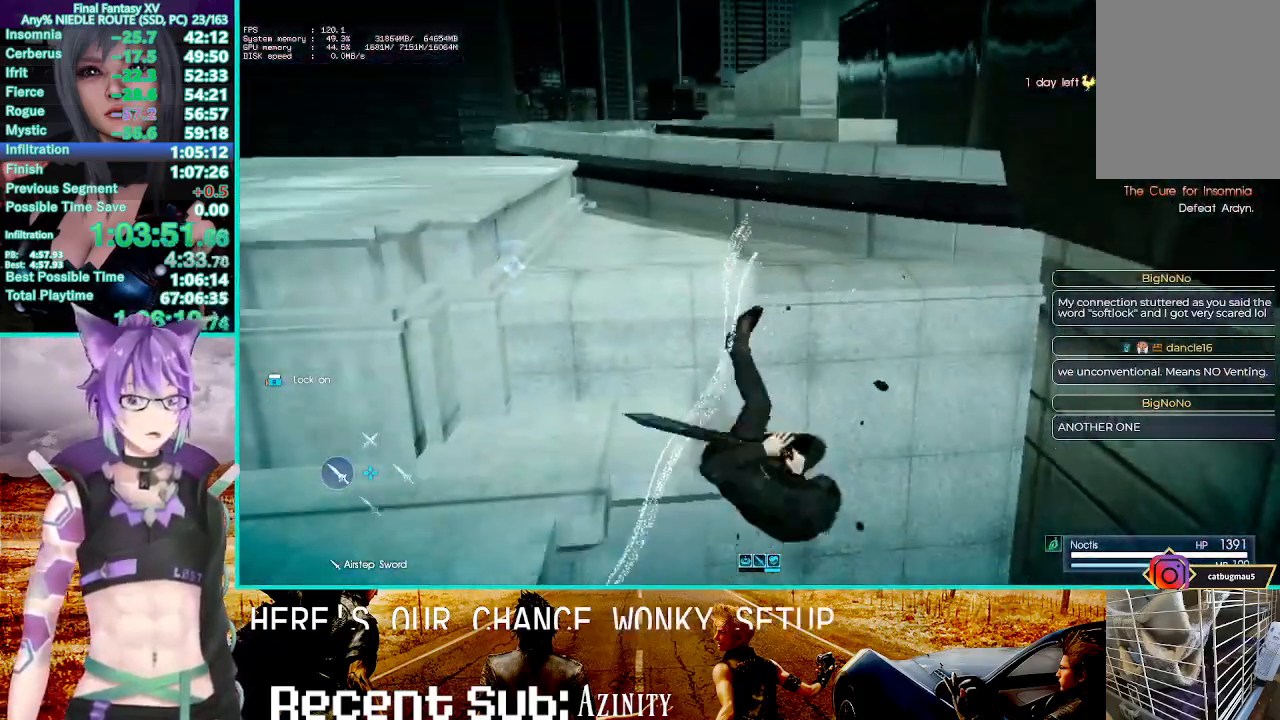
{"buttons": [], "left_stick": "up", "right_stick": "down", "events": [[83, "TRIANGLE", "up"], [150, "TRIANGLE", "down"], [233, "TRIANGLE", "up"], [483, "right_stick", "down"]]}
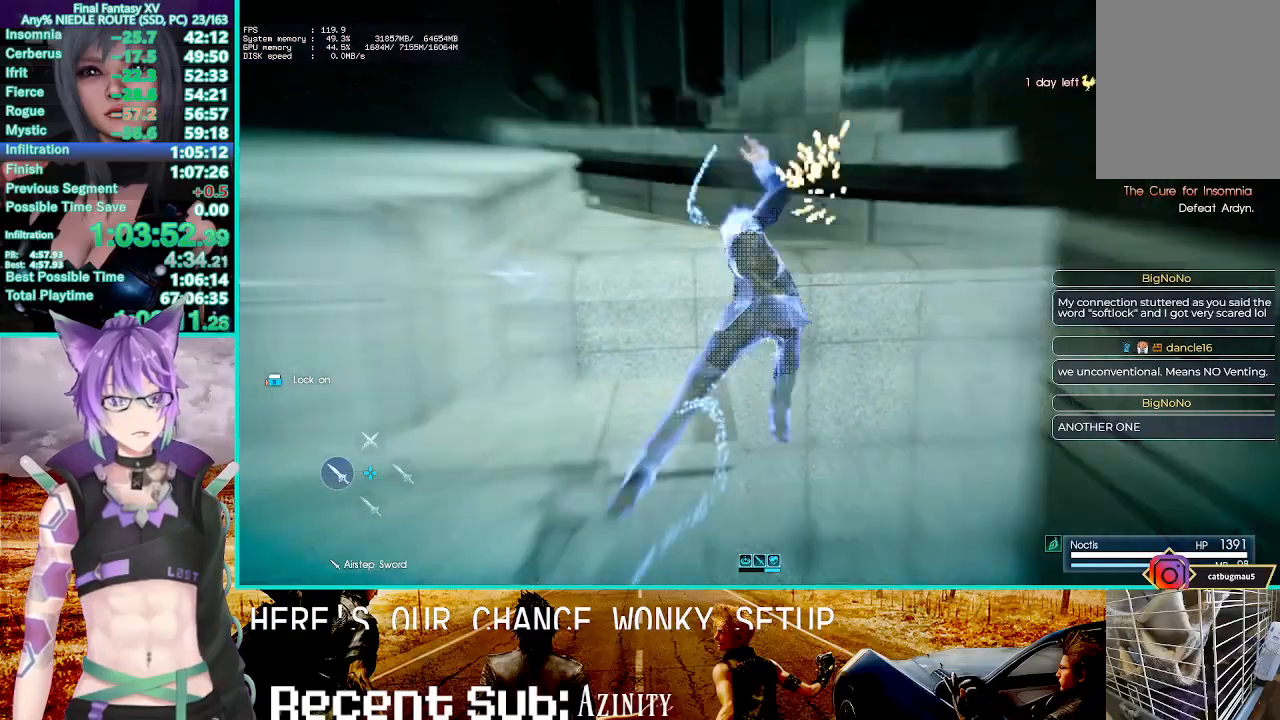
{"buttons": ["TRIANGLE"], "left_stick": "up", "right_stick": "center", "events": [[50, "right_stick", "center"], [150, "TRIANGLE", "down"], [233, "TRIANGLE", "up"], [317, "TRIANGLE", "down"], [400, "TRIANGLE", "up"], [467, "TRIANGLE", "down"]]}
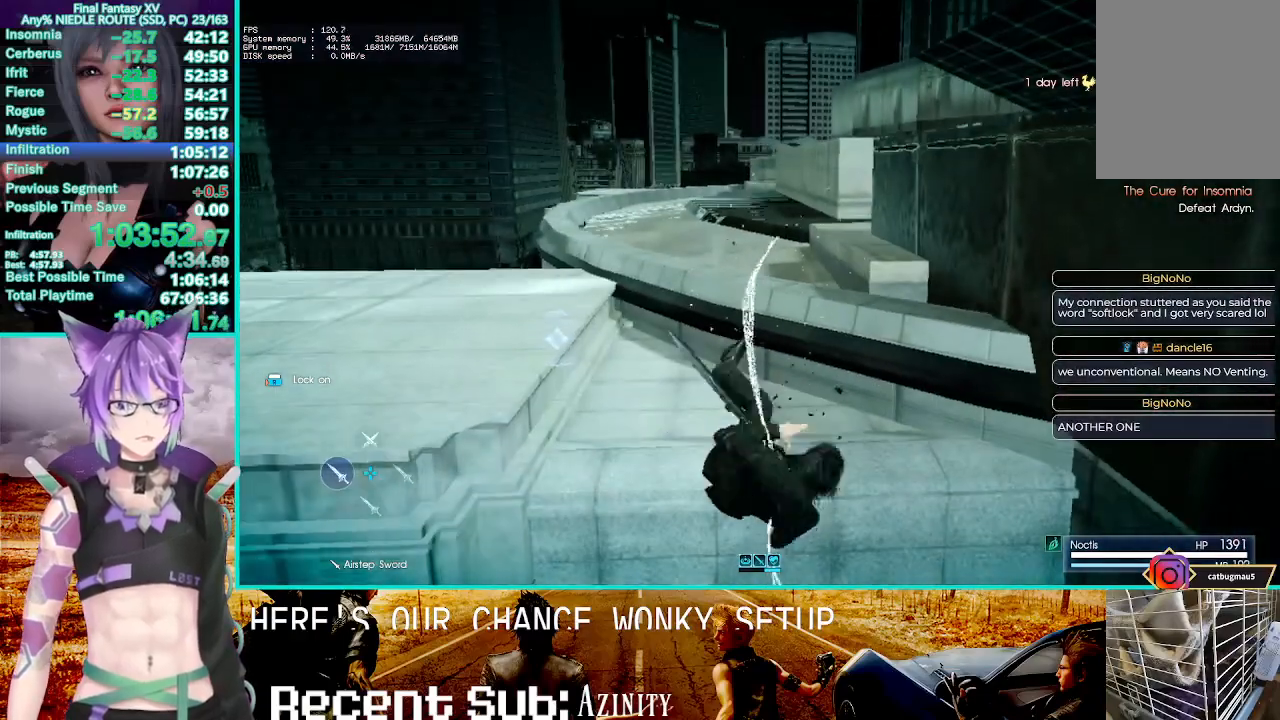
{"buttons": [], "left_stick": "up", "right_stick": "center", "events": [[33, "TRIANGLE", "up"], [100, "TRIANGLE", "down"], [200, "TRIANGLE", "up"], [250, "TRIANGLE", "down"], [333, "TRIANGLE", "up"], [400, "TRIANGLE", "down"], [500, "TRIANGLE", "up"]]}
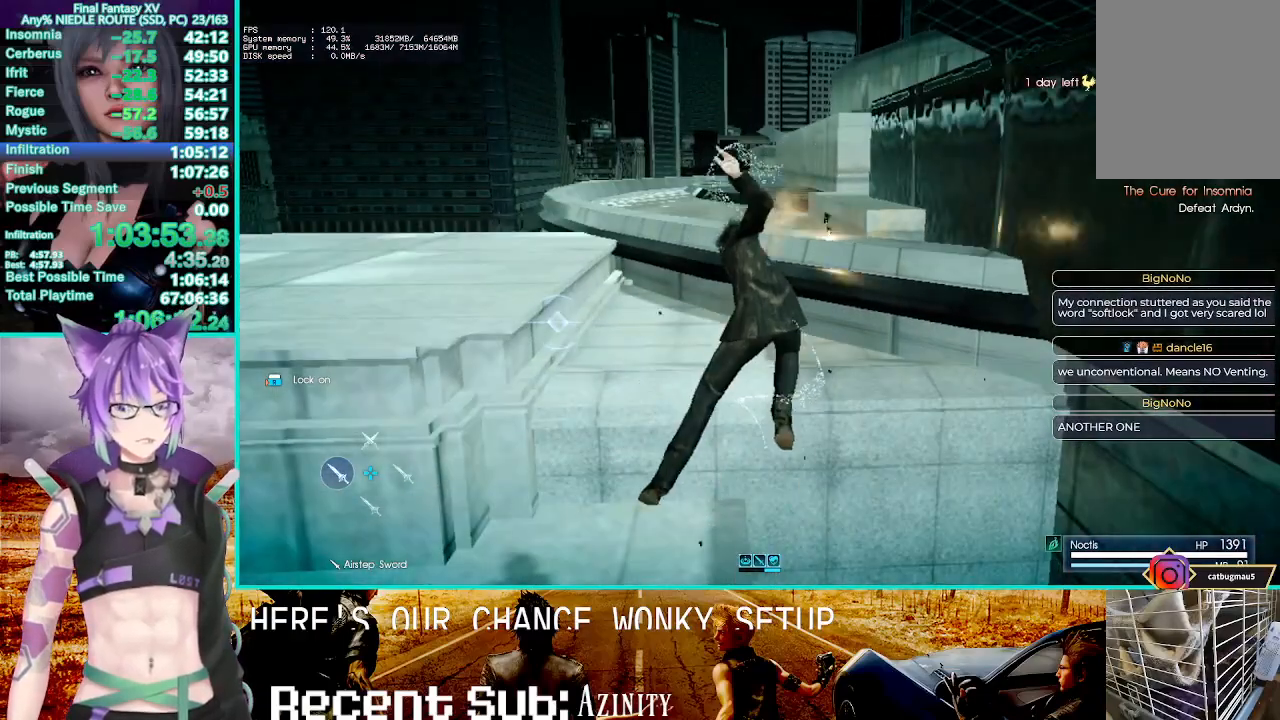
{"buttons": [], "left_stick": "up", "right_stick": "center", "events": [[67, "TRIANGLE", "down"], [150, "TRIANGLE", "up"], [217, "TRIANGLE", "down"], [317, "TRIANGLE", "up"], [367, "TRIANGLE", "down"], [450, "TRIANGLE", "up"]]}
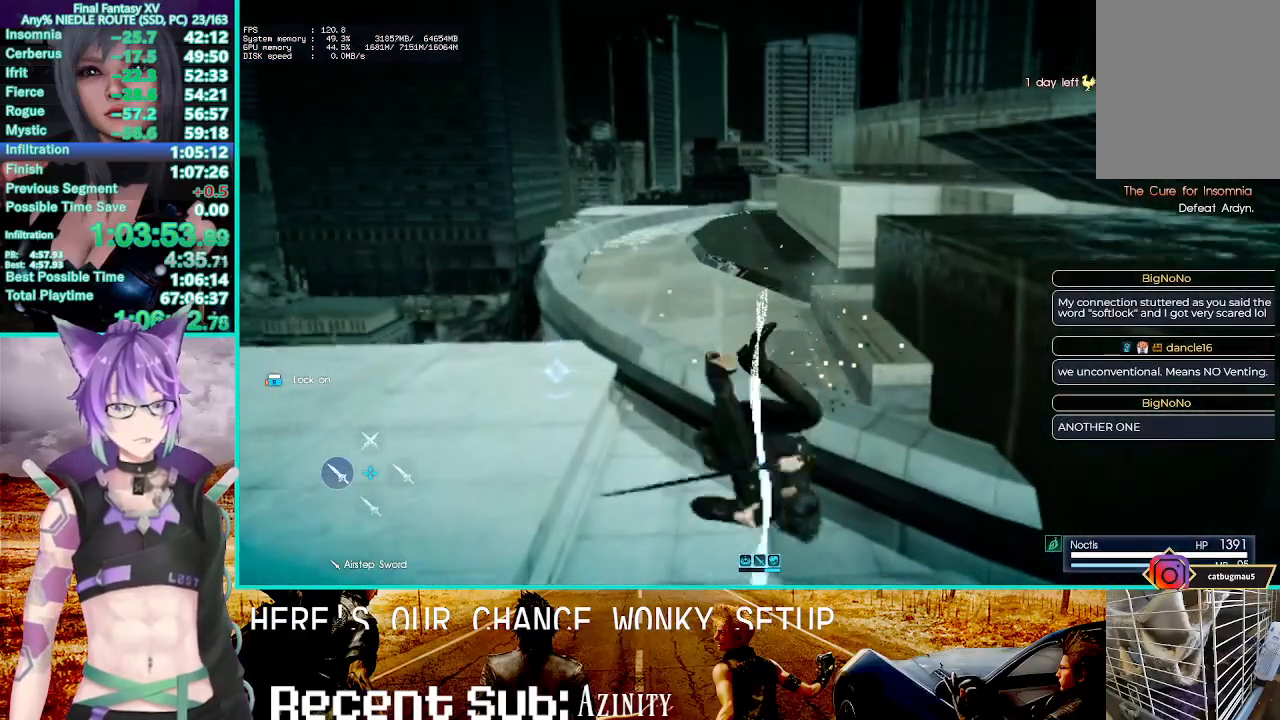
{"buttons": ["TRIANGLE"], "left_stick": "up", "right_stick": "center", "events": [[17, "TRIANGLE", "down"], [83, "TRIANGLE", "up"], [167, "TRIANGLE", "down"], [250, "TRIANGLE", "up"], [317, "TRIANGLE", "down"], [400, "TRIANGLE", "up"], [467, "TRIANGLE", "down"]]}
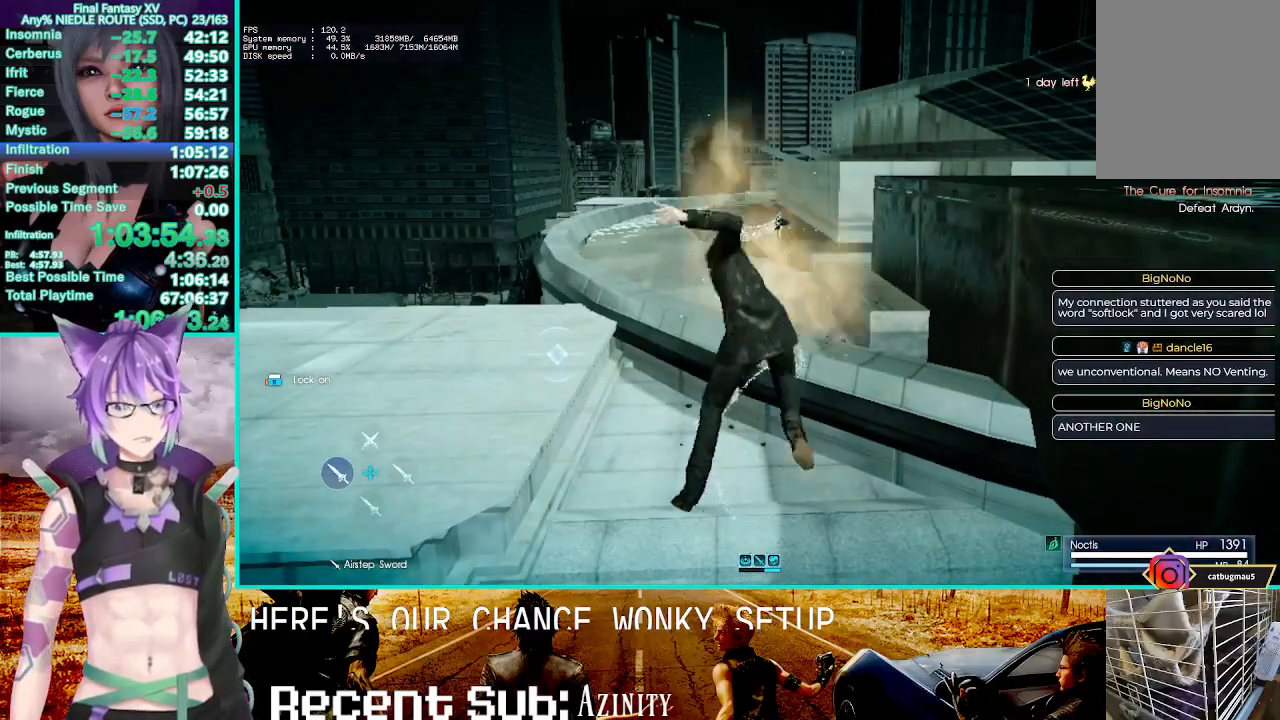
{"buttons": ["TRIANGLE"], "left_stick": "up", "right_stick": "center", "events": [[83, "TRIANGLE", "up"], [117, "TRIANGLE", "down"], [217, "TRIANGLE", "up"], [283, "TRIANGLE", "down"], [383, "TRIANGLE", "up"], [450, "TRIANGLE", "down"]]}
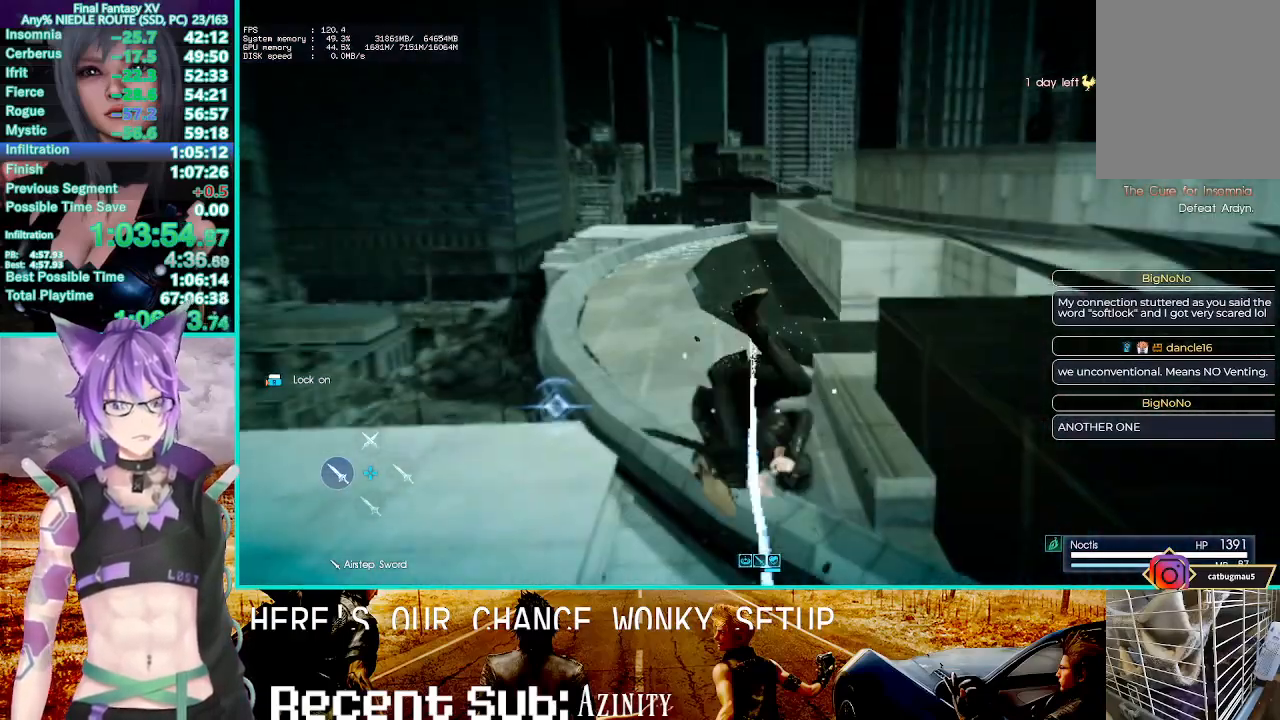
{"buttons": [], "left_stick": "up", "right_stick": "center", "events": [[17, "TRIANGLE", "up"], [100, "TRIANGLE", "down"], [183, "TRIANGLE", "up"], [267, "TRIANGLE", "down"], [317, "TRIANGLE", "up"], [400, "TRIANGLE", "down"], [483, "TRIANGLE", "up"]]}
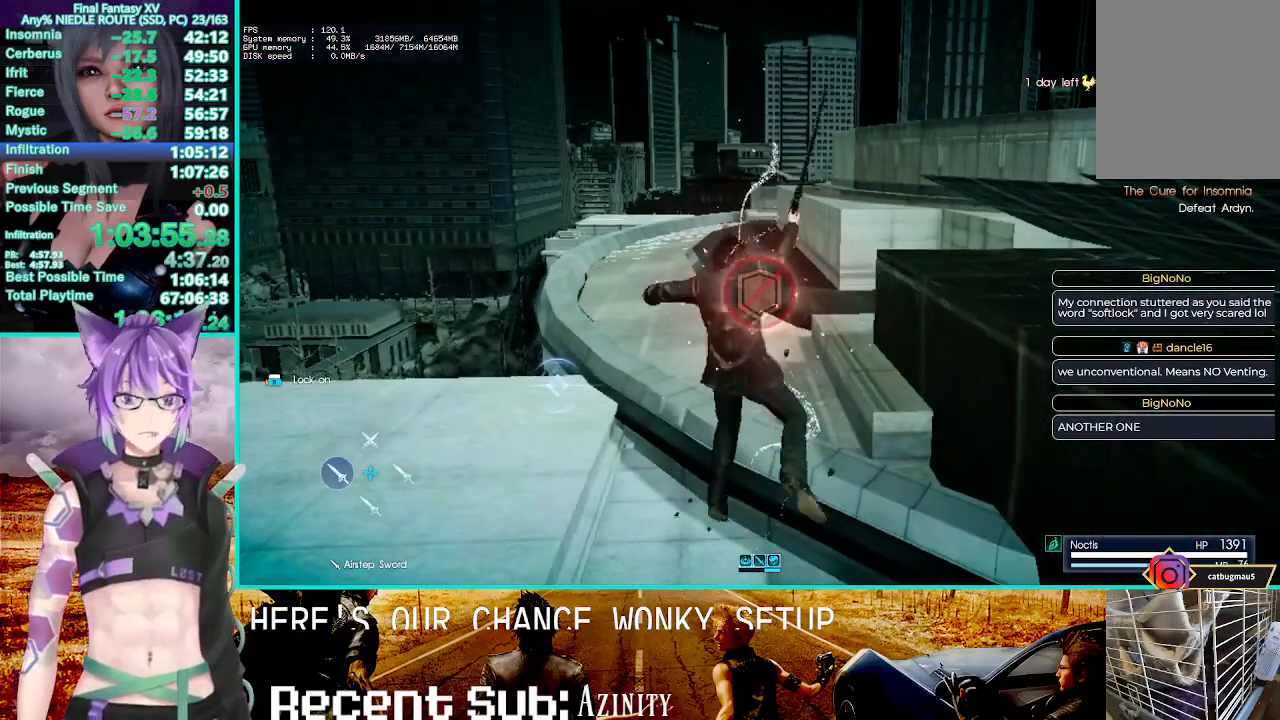
{"buttons": [], "left_stick": "up", "right_stick": "center", "events": [[50, "TRIANGLE", "down"], [133, "TRIANGLE", "up"], [200, "TRIANGLE", "down"], [283, "TRIANGLE", "up"], [367, "TRIANGLE", "down"], [450, "TRIANGLE", "up"]]}